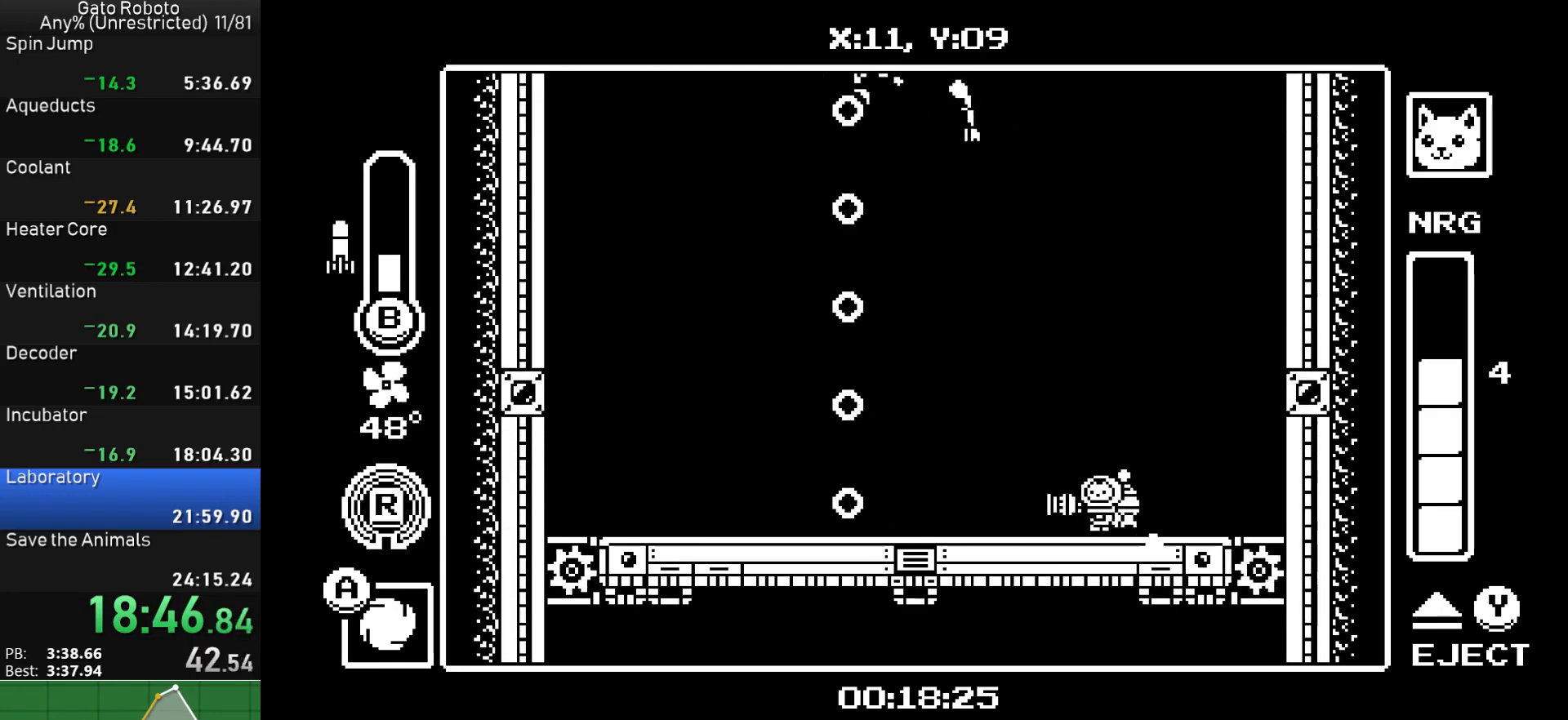
Gameplay with a controller (PlayStation layout); each line is a JSON object with the inputs held at the frame after it. "button_events" lists button changes between this image and that frame as [ms after this image, input, new state], when the widget could be followed in between (sticks are given only as held states). Not read: L3 R3 left_stick right_stick.
{"buttons": ["DPAD_UP"], "button_events": [[317, "DPAD_LEFT", "up"], [400, "DPAD_UP", "down"]]}
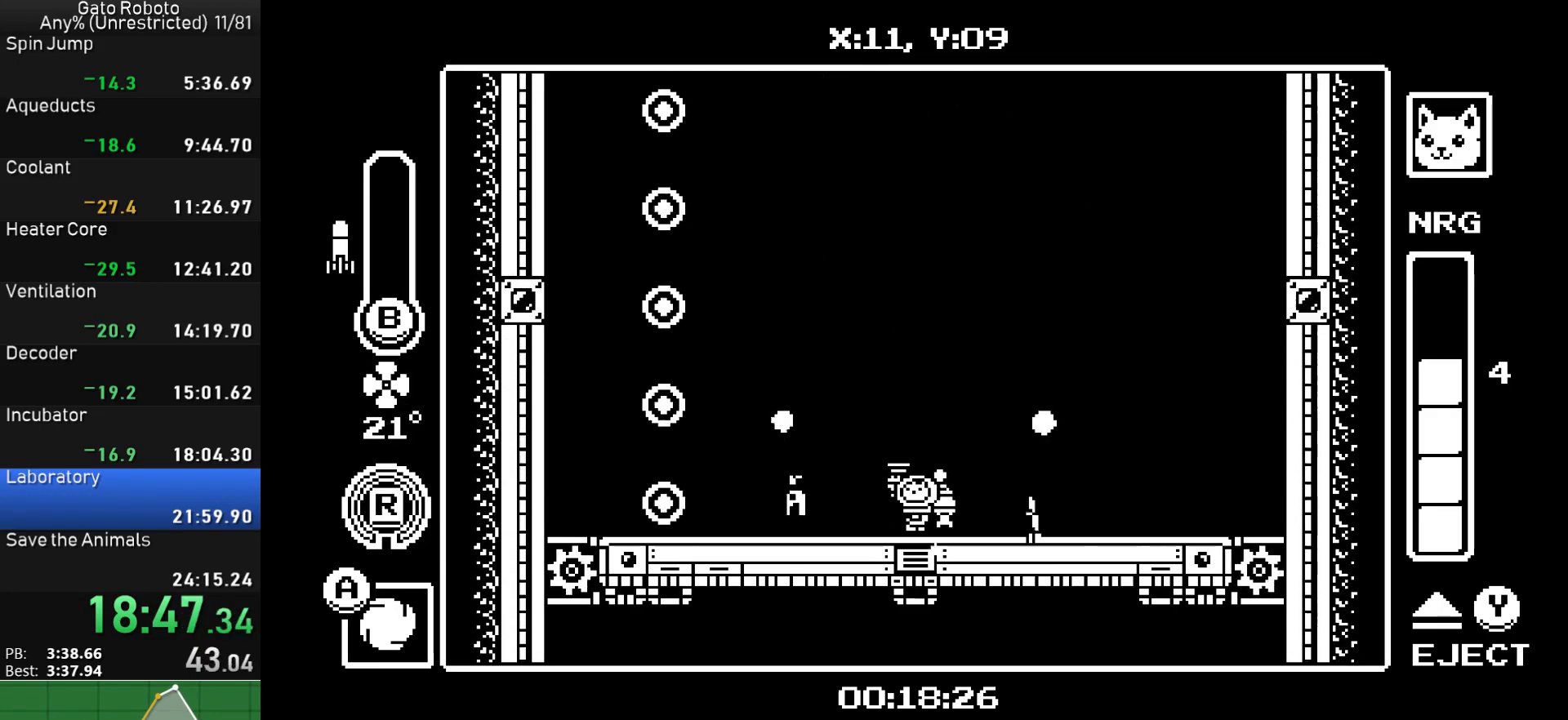
{"buttons": ["DPAD_UP"], "button_events": [[367, "CIRCLE", "down"], [500, "CIRCLE", "up"]]}
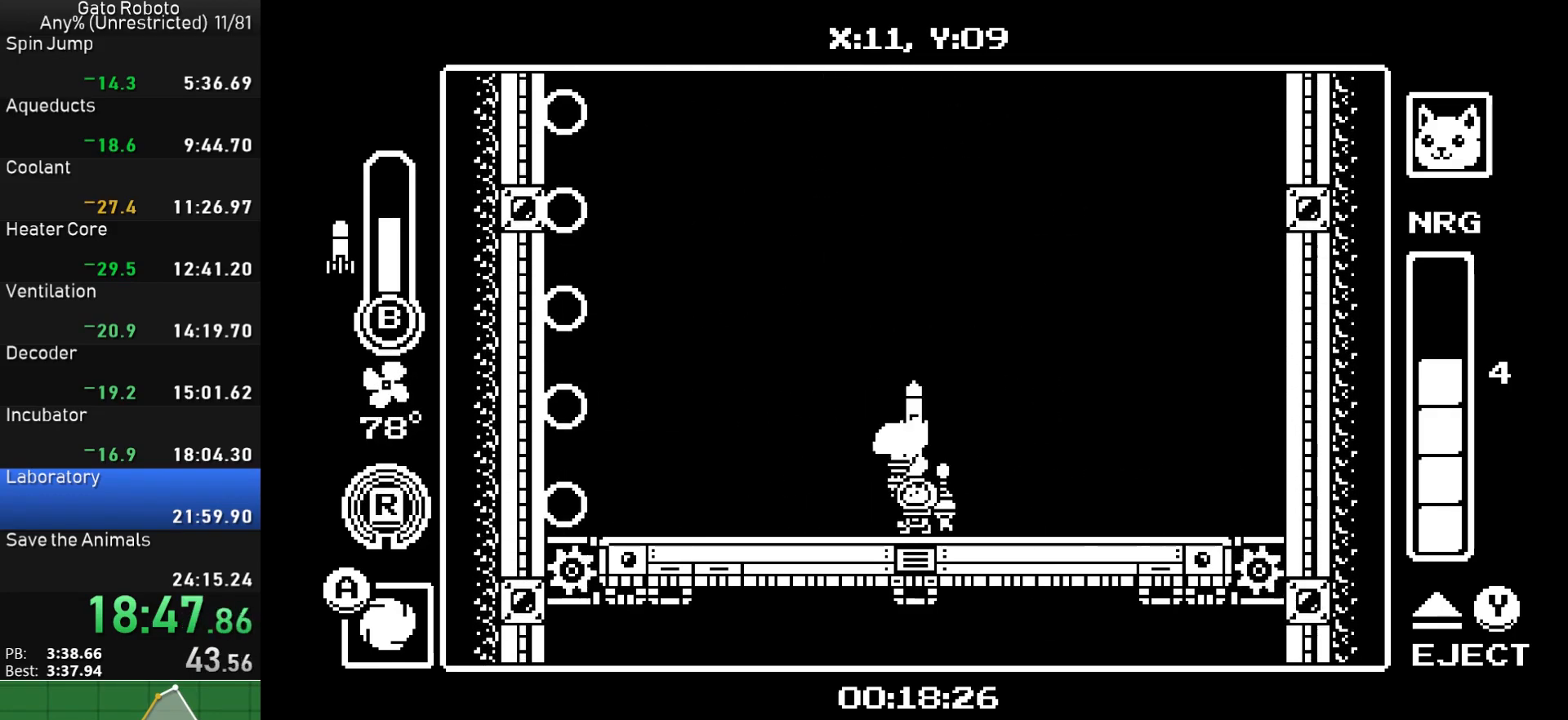
{"buttons": ["DPAD_UP"], "button_events": [[250, "CIRCLE", "down"], [383, "CIRCLE", "up"]]}
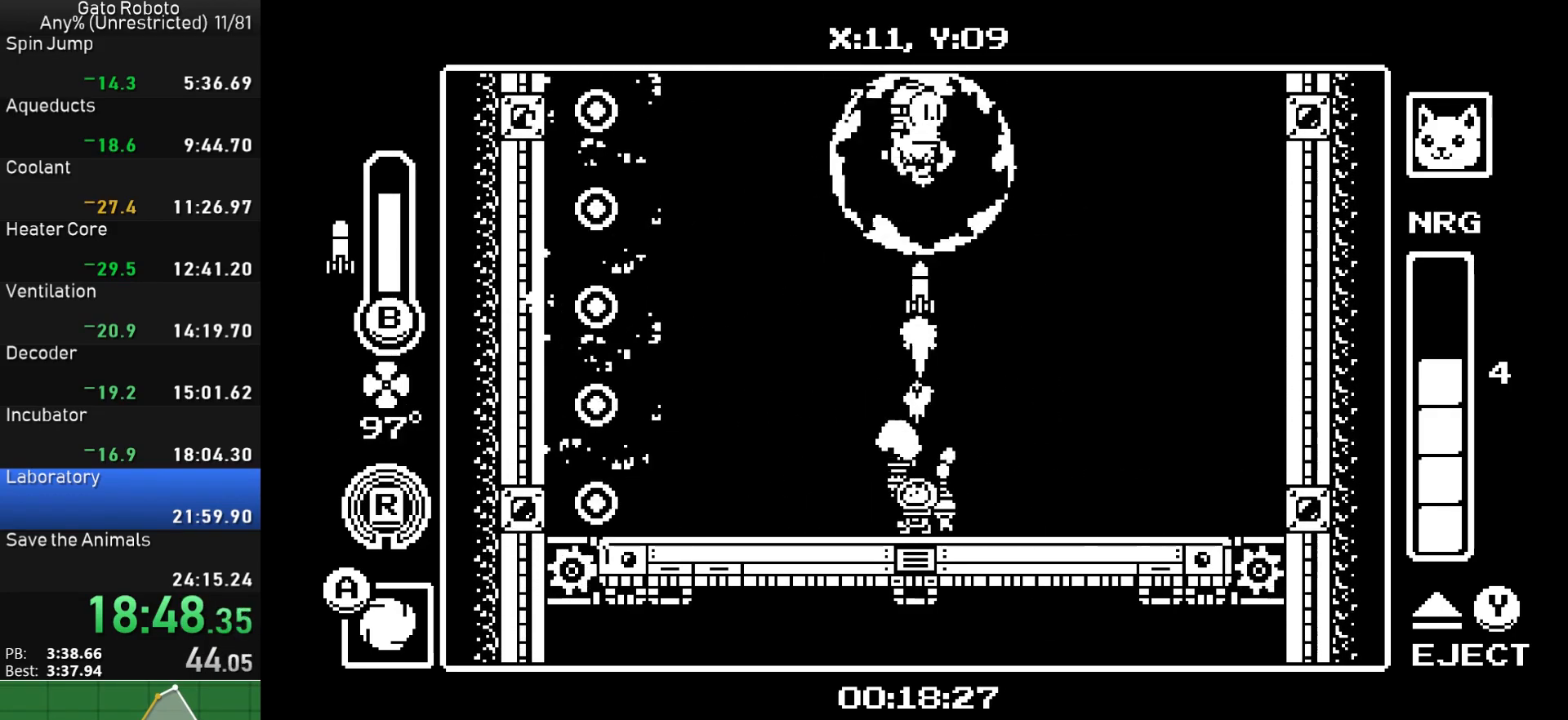
{"buttons": [], "button_events": [[33, "DPAD_UP", "up"], [250, "DPAD_LEFT", "down"], [300, "R1", "down"], [417, "DPAD_LEFT", "up"], [450, "R1", "up"]]}
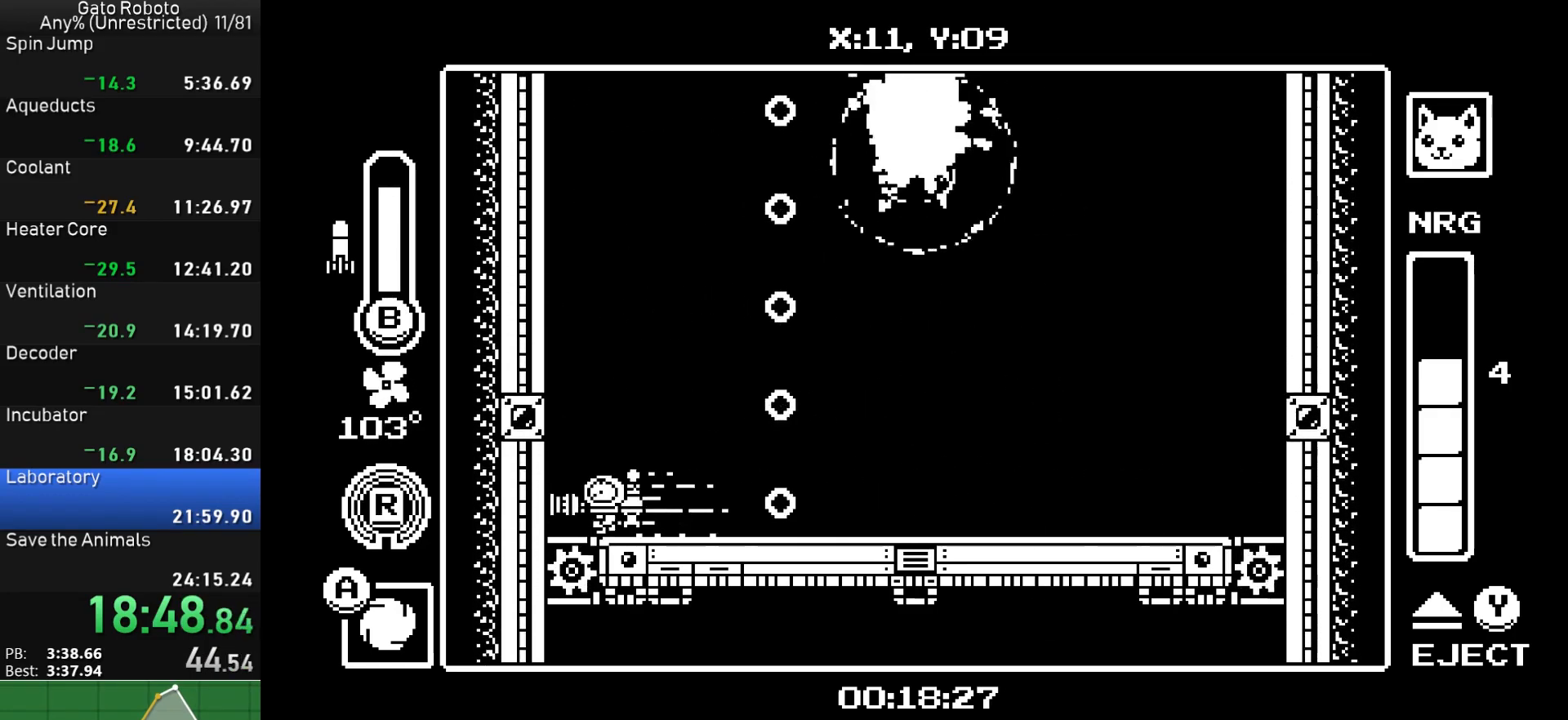
{"buttons": ["DPAD_RIGHT"], "button_events": [[33, "DPAD_RIGHT", "down"]]}
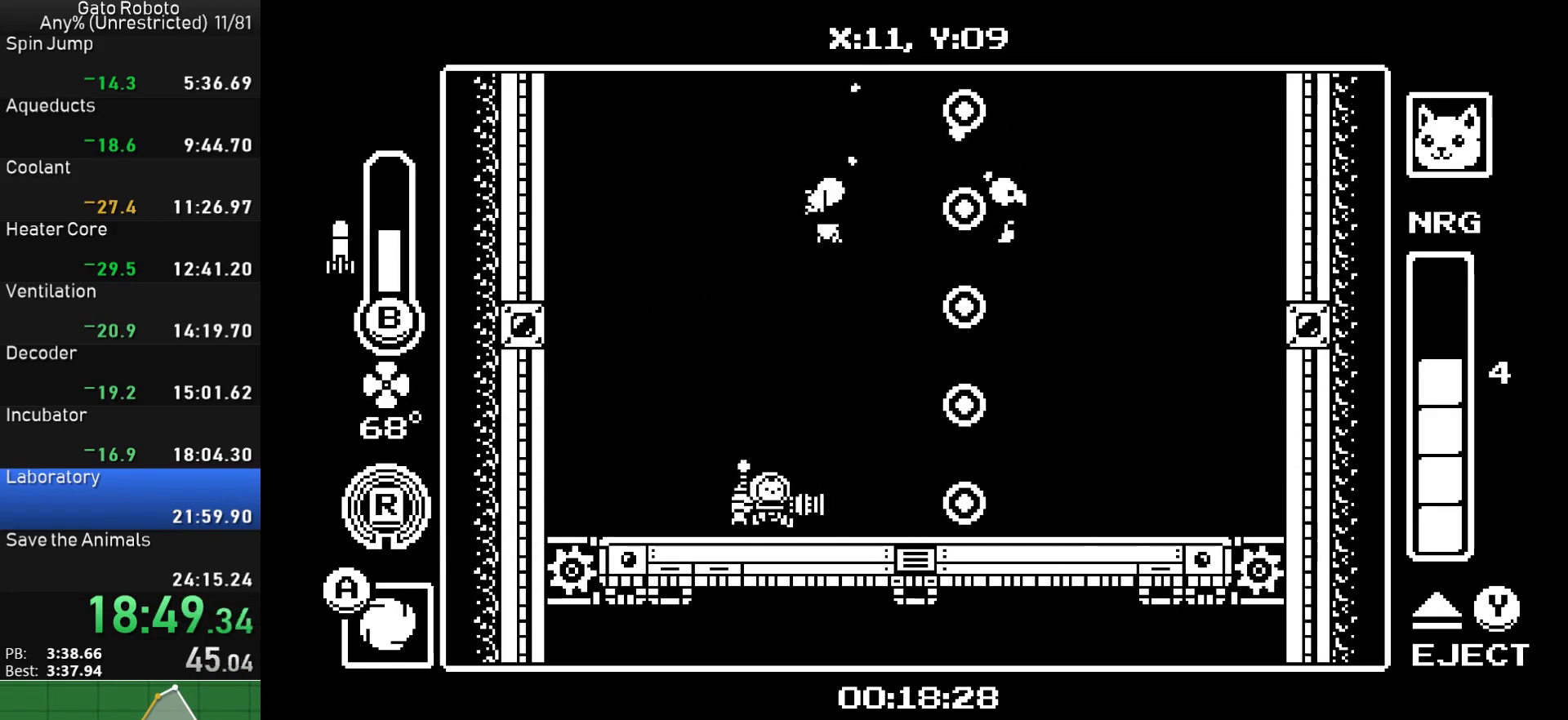
{"buttons": ["DPAD_UP"], "button_events": [[217, "DPAD_RIGHT", "up"], [433, "DPAD_UP", "down"]]}
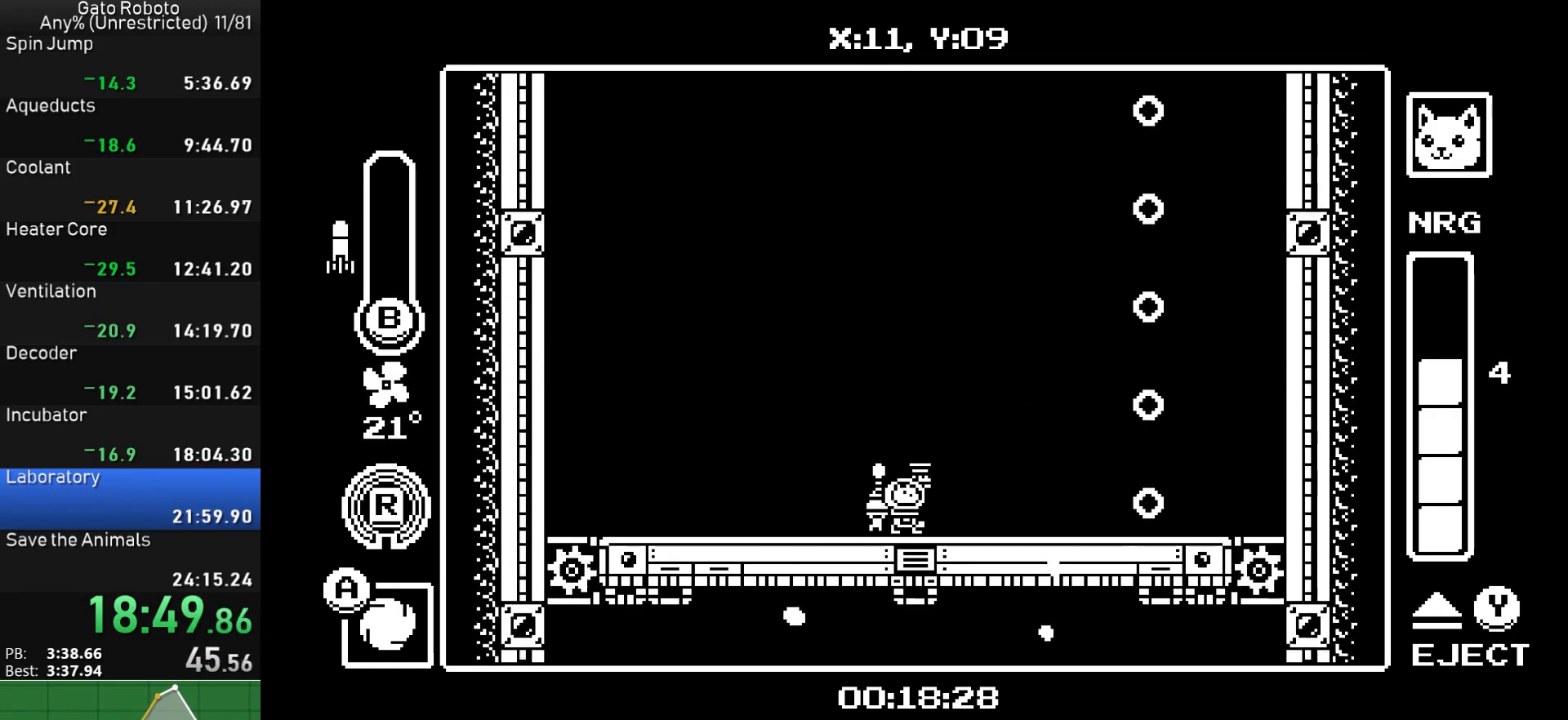
{"buttons": ["DPAD_UP"], "button_events": []}
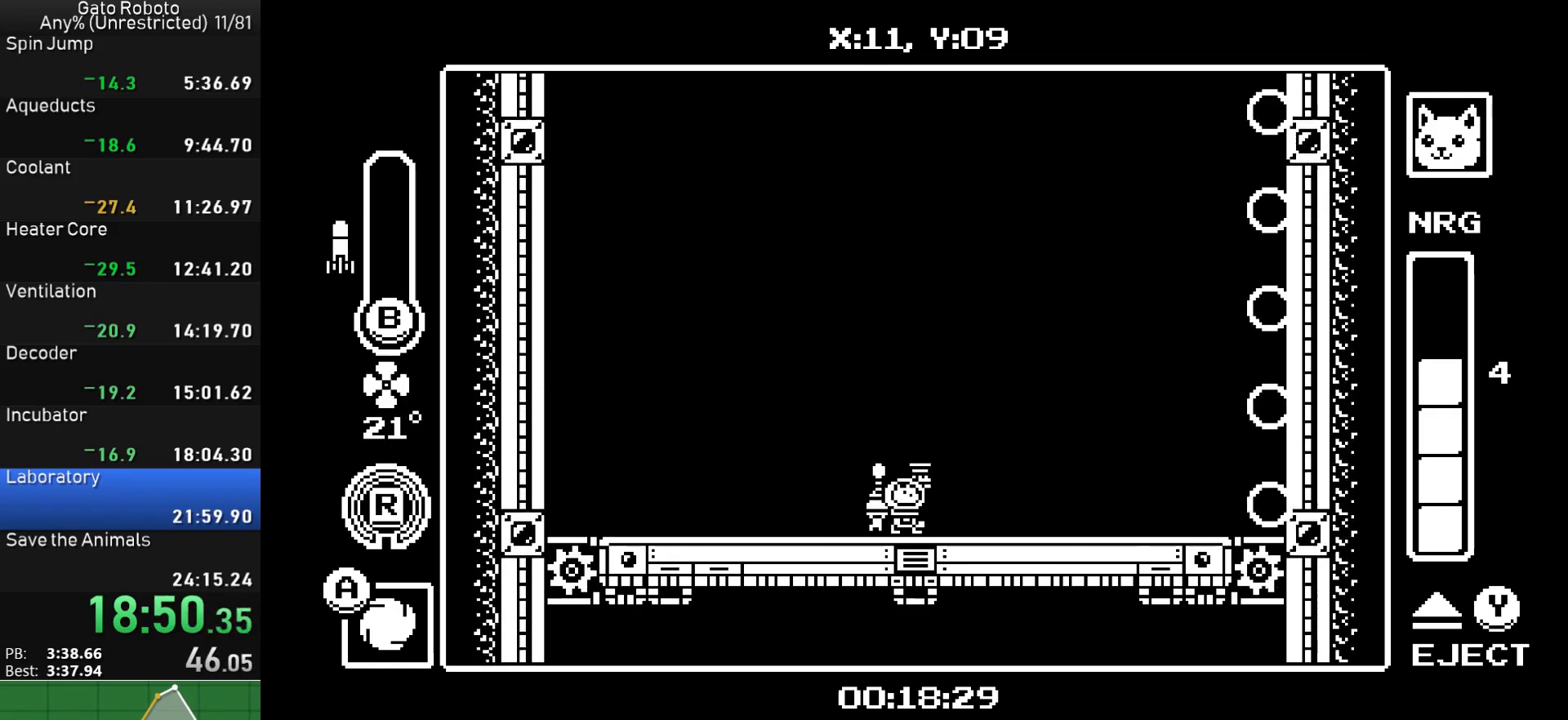
{"buttons": ["DPAD_UP"], "button_events": [[17, "CIRCLE", "down"], [167, "CIRCLE", "up"], [333, "CIRCLE", "down"], [500, "CIRCLE", "up"]]}
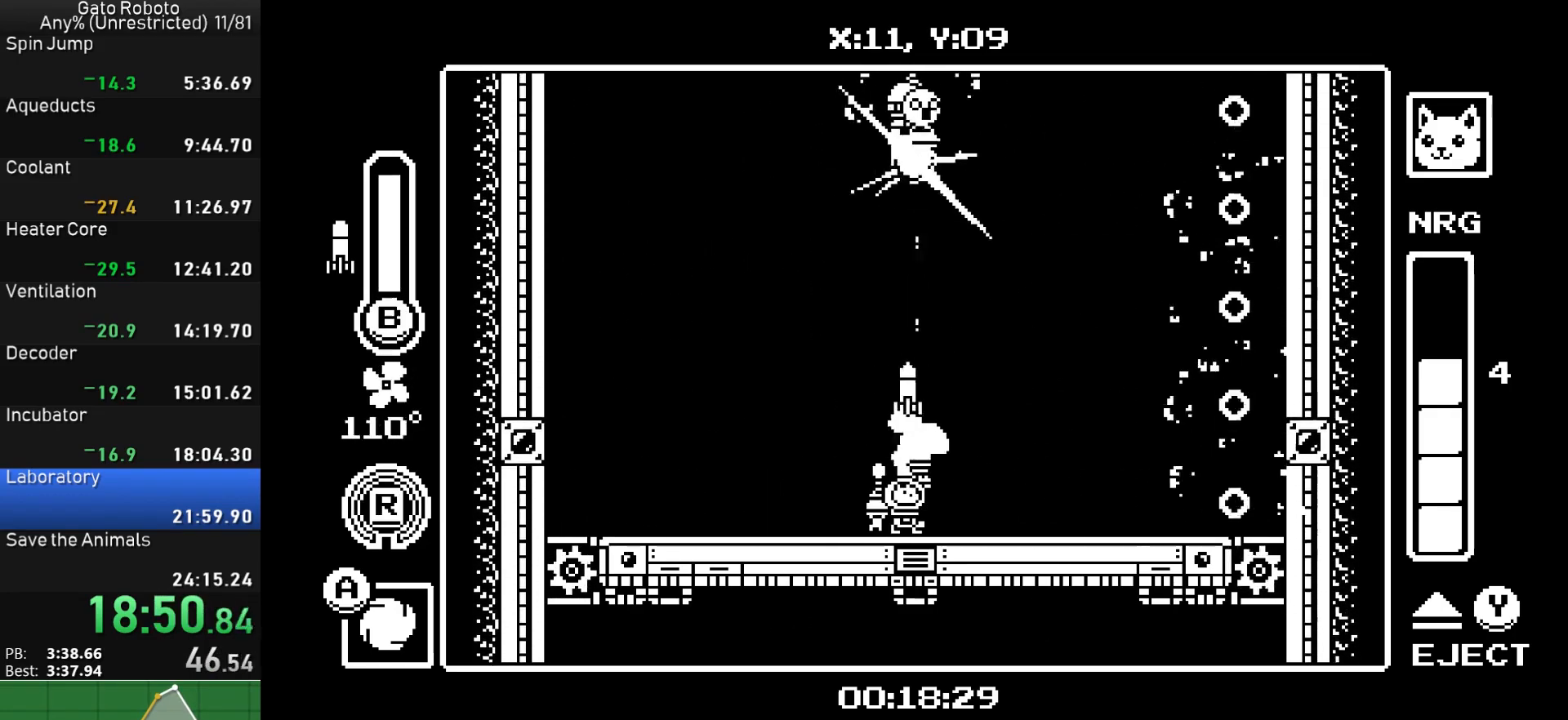
{"buttons": ["R1"], "button_events": [[100, "DPAD_UP", "up"], [300, "DPAD_RIGHT", "down"], [417, "R1", "down"], [467, "DPAD_RIGHT", "up"]]}
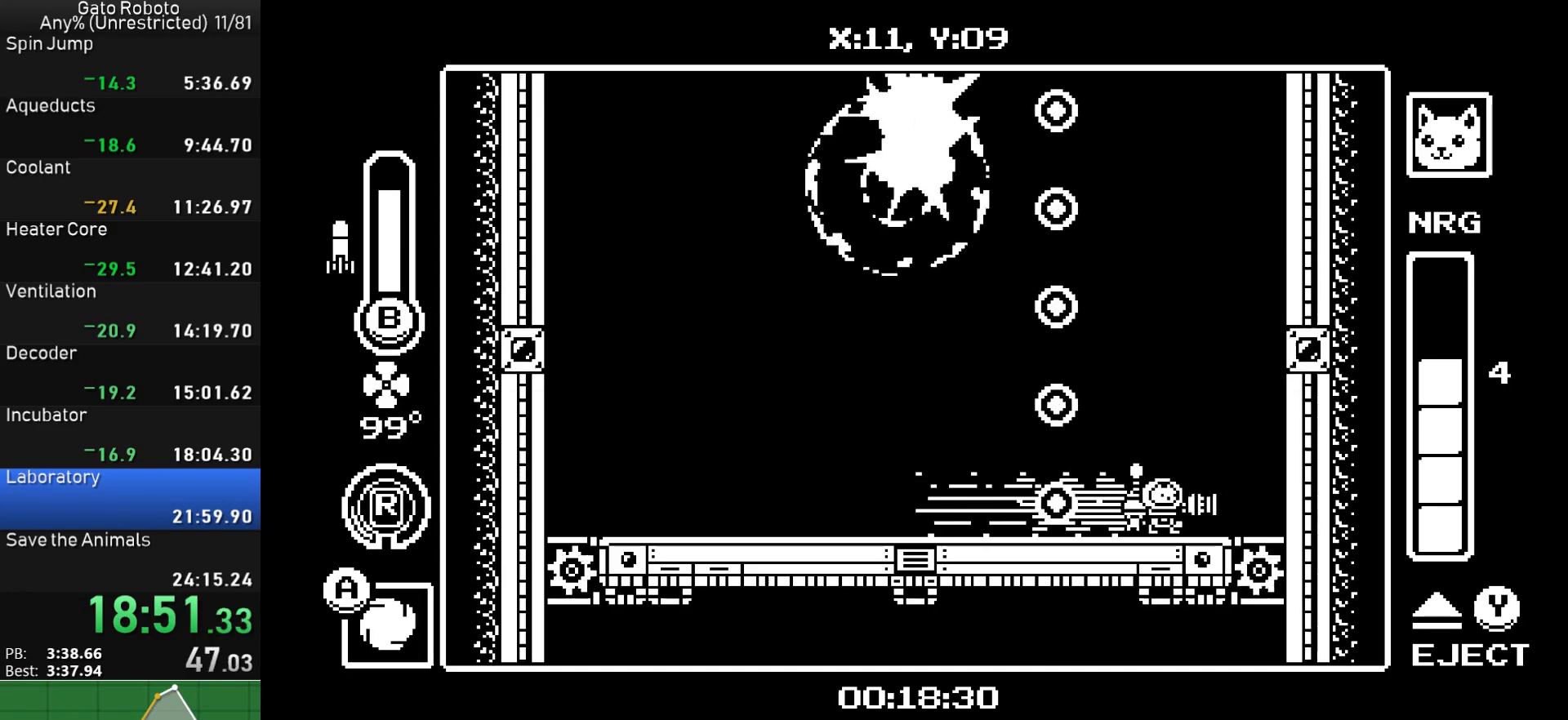
{"buttons": ["DPAD_LEFT"], "button_events": [[67, "R1", "up"], [200, "DPAD_LEFT", "down"]]}
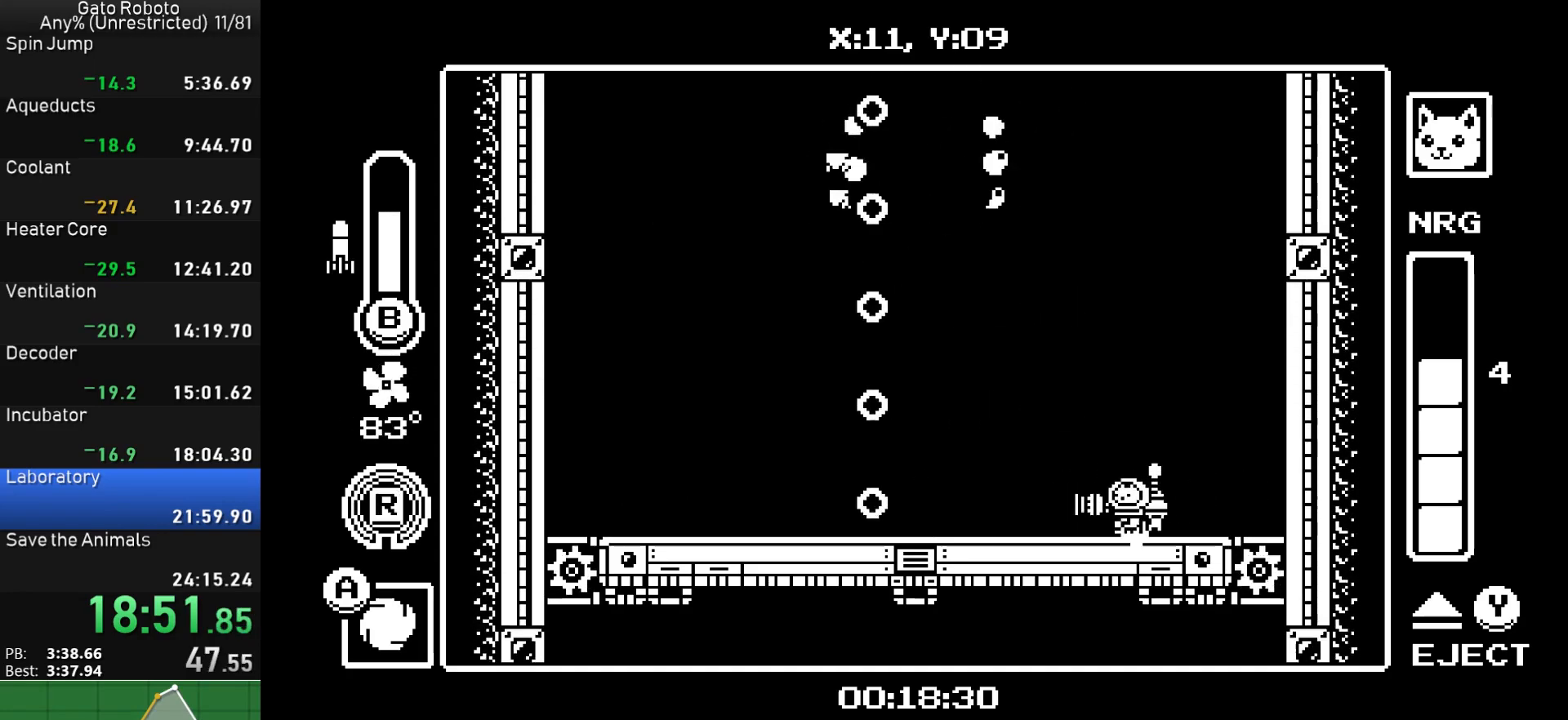
{"buttons": [], "button_events": [[333, "DPAD_LEFT", "up"]]}
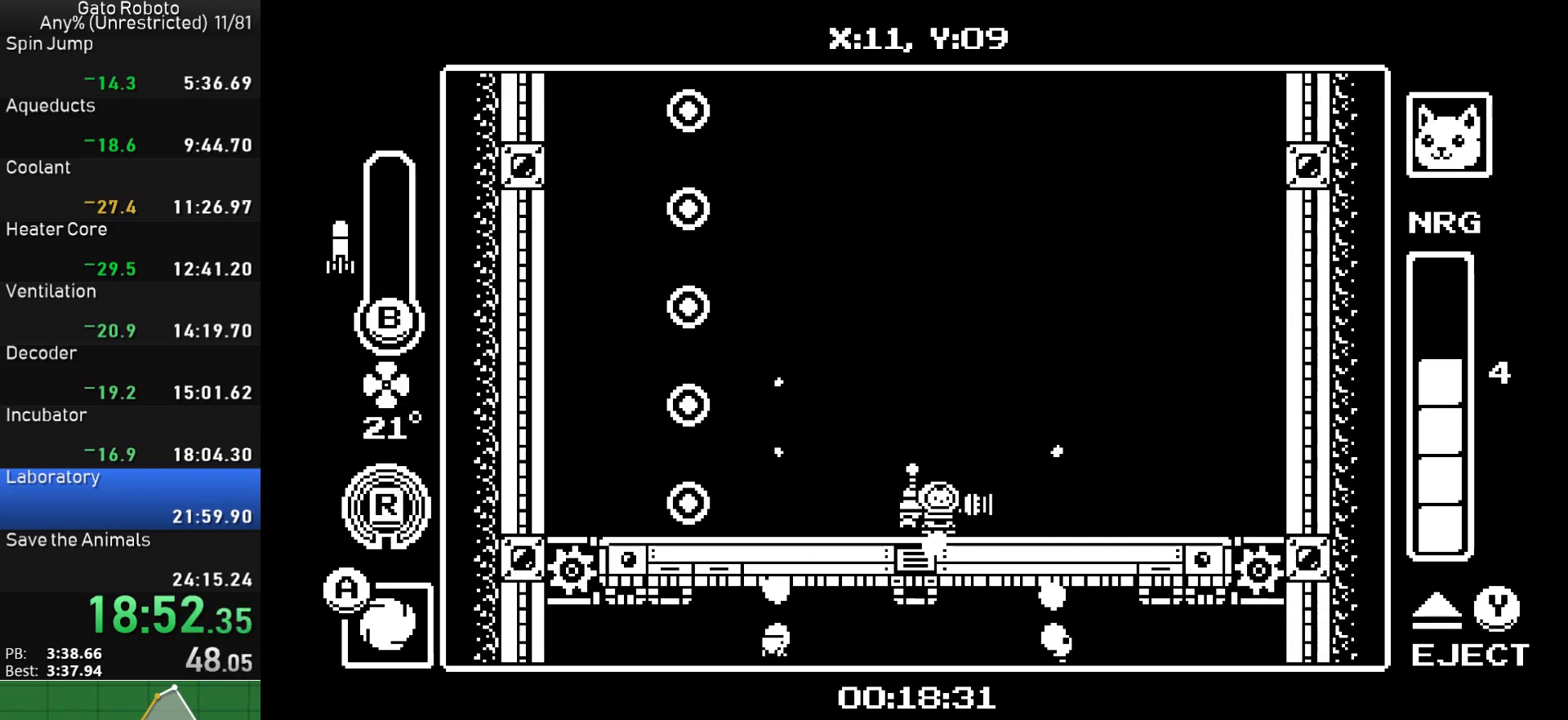
{"buttons": ["DPAD_UP"], "button_events": [[117, "DPAD_UP", "down"]]}
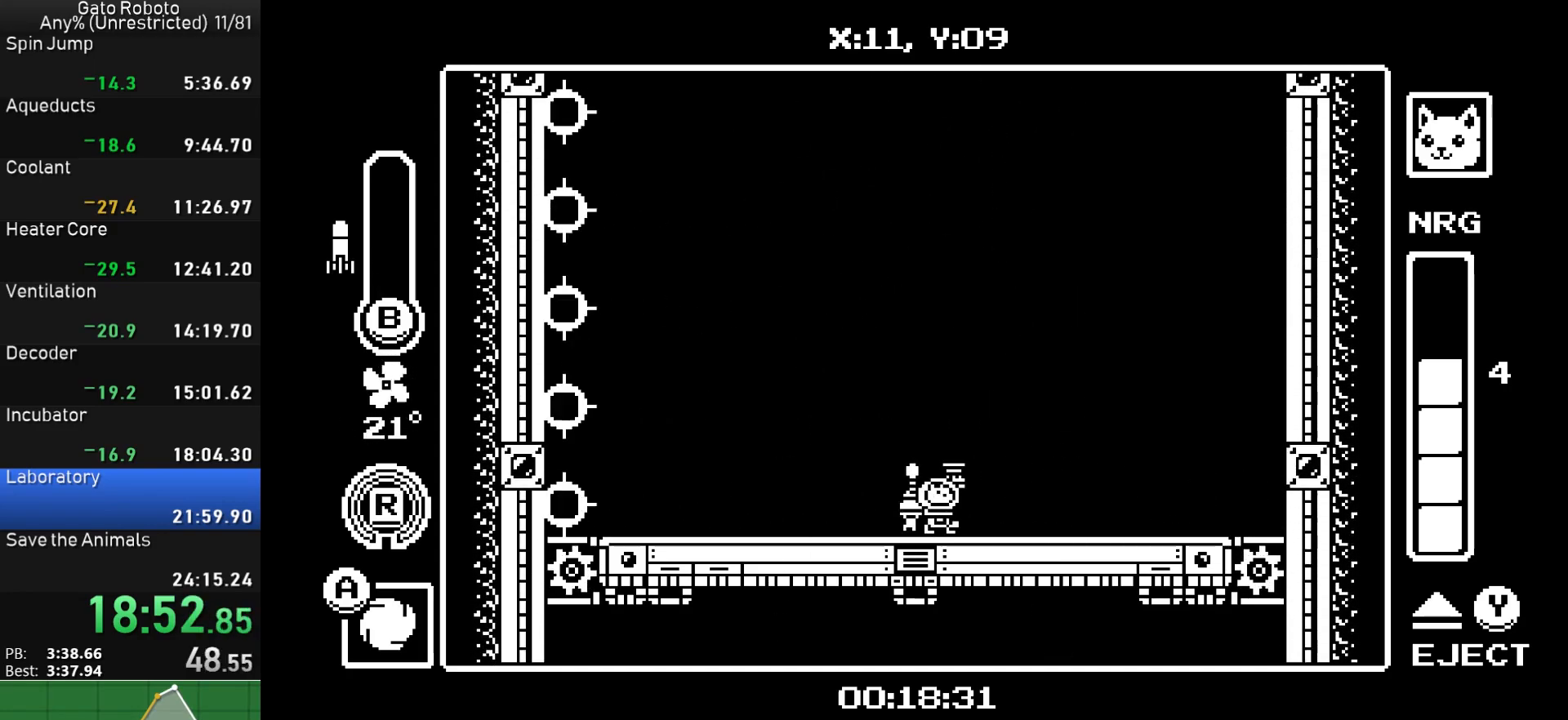
{"buttons": ["CIRCLE", "DPAD_UP"], "button_events": [[150, "CIRCLE", "down"], [267, "CIRCLE", "up"], [467, "CIRCLE", "down"]]}
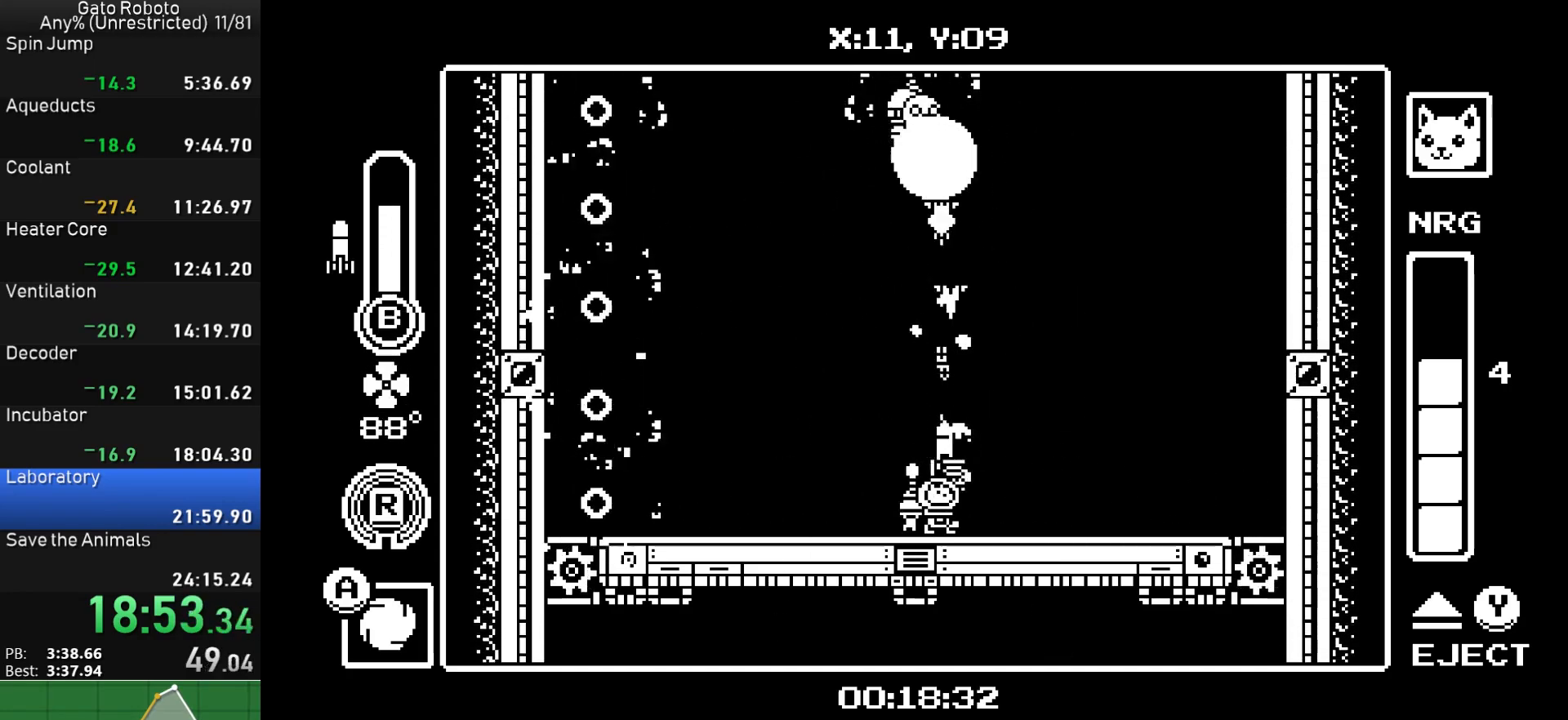
{"buttons": ["R1", "DPAD_LEFT"], "button_events": [[100, "CIRCLE", "up"], [233, "DPAD_UP", "up"], [417, "DPAD_LEFT", "down"], [500, "R1", "down"]]}
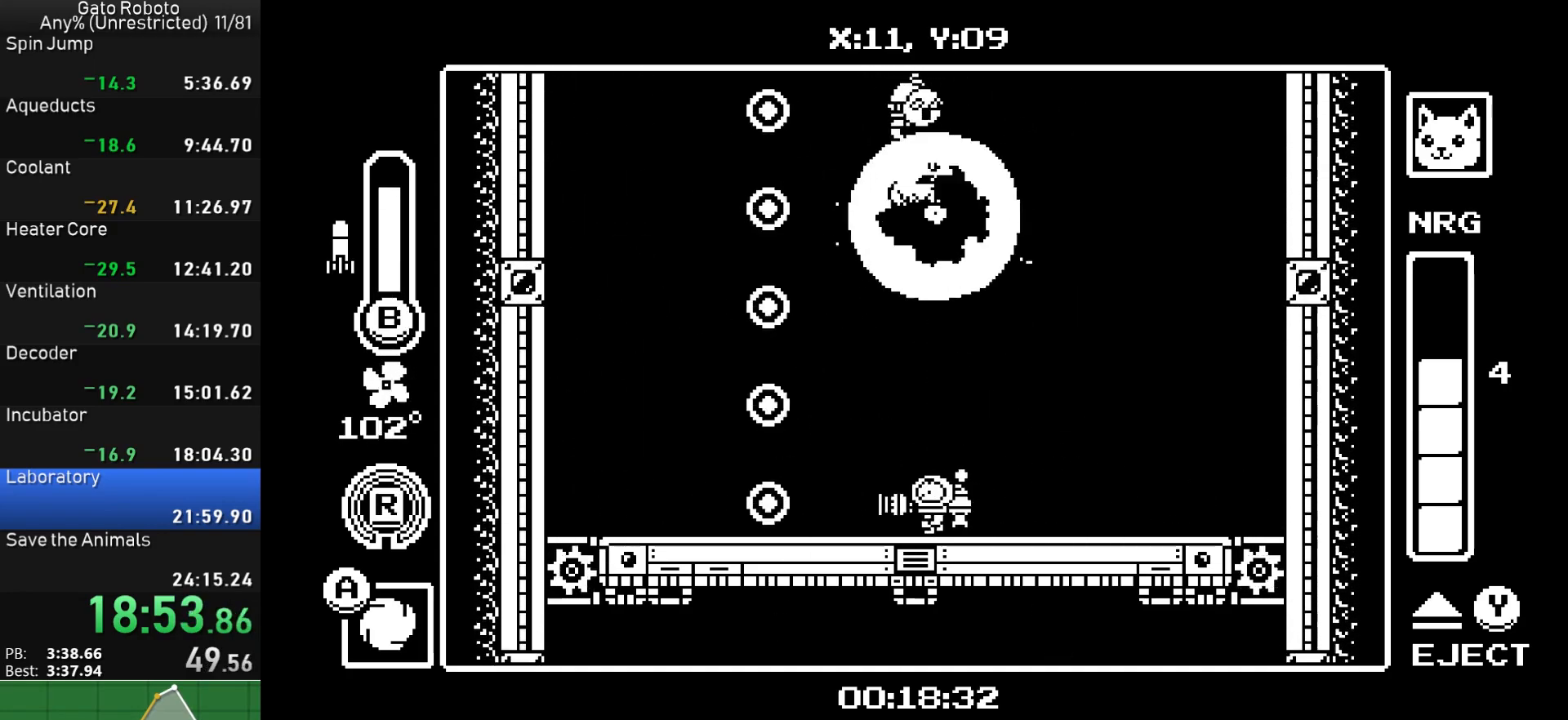
{"buttons": ["DPAD_RIGHT"], "button_events": [[133, "DPAD_LEFT", "up"], [150, "R1", "up"], [217, "DPAD_RIGHT", "down"]]}
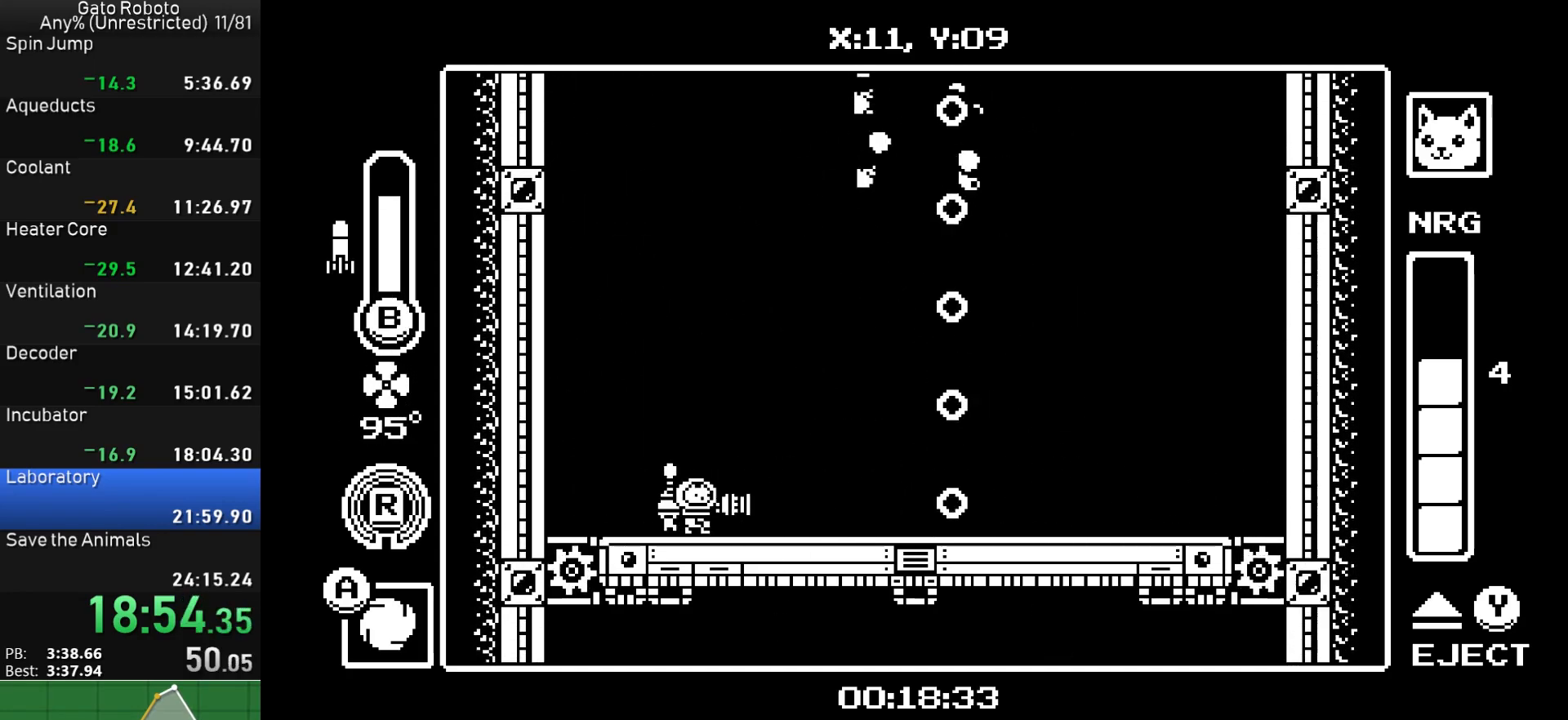
{"buttons": ["DPAD_UP"], "button_events": [[383, "DPAD_RIGHT", "up"], [483, "DPAD_UP", "down"]]}
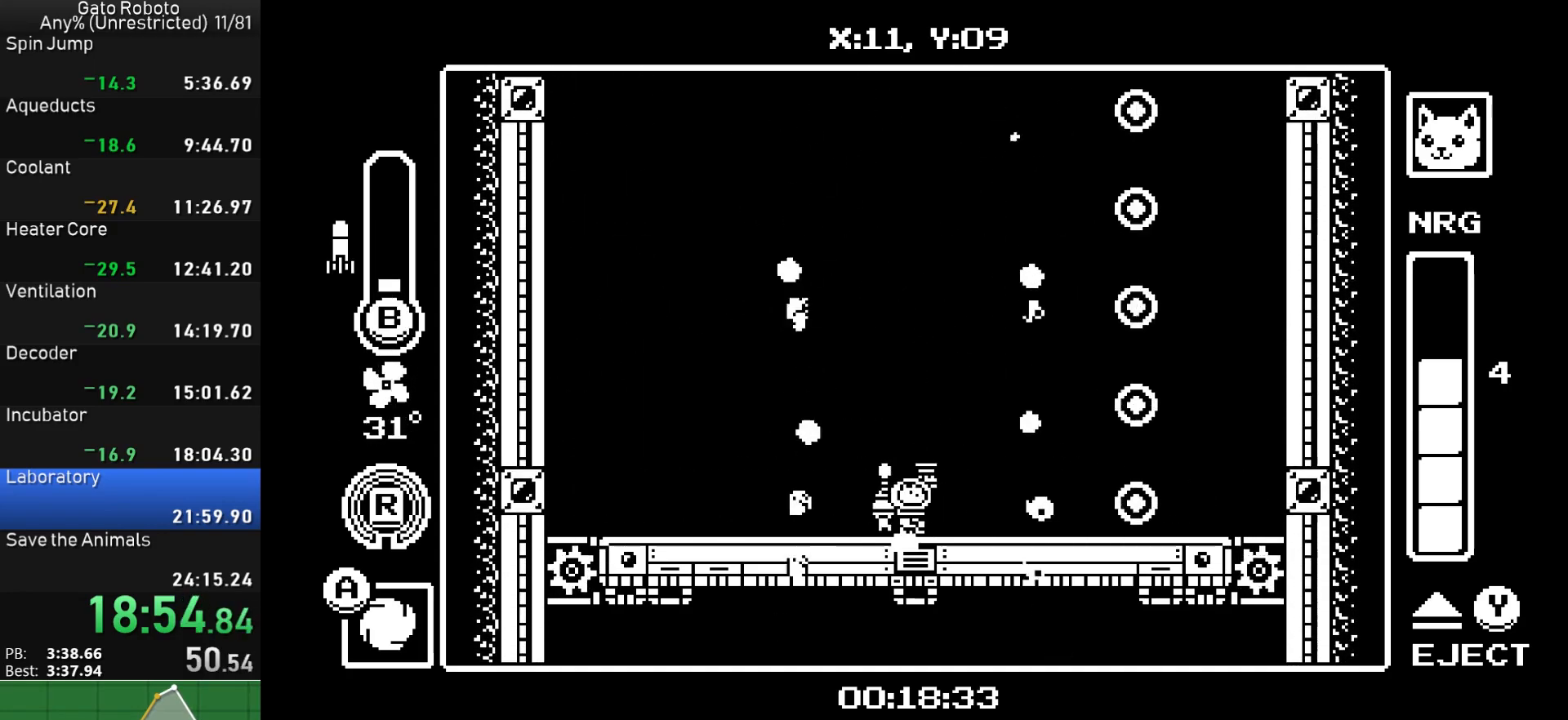
{"buttons": ["DPAD_UP"], "button_events": []}
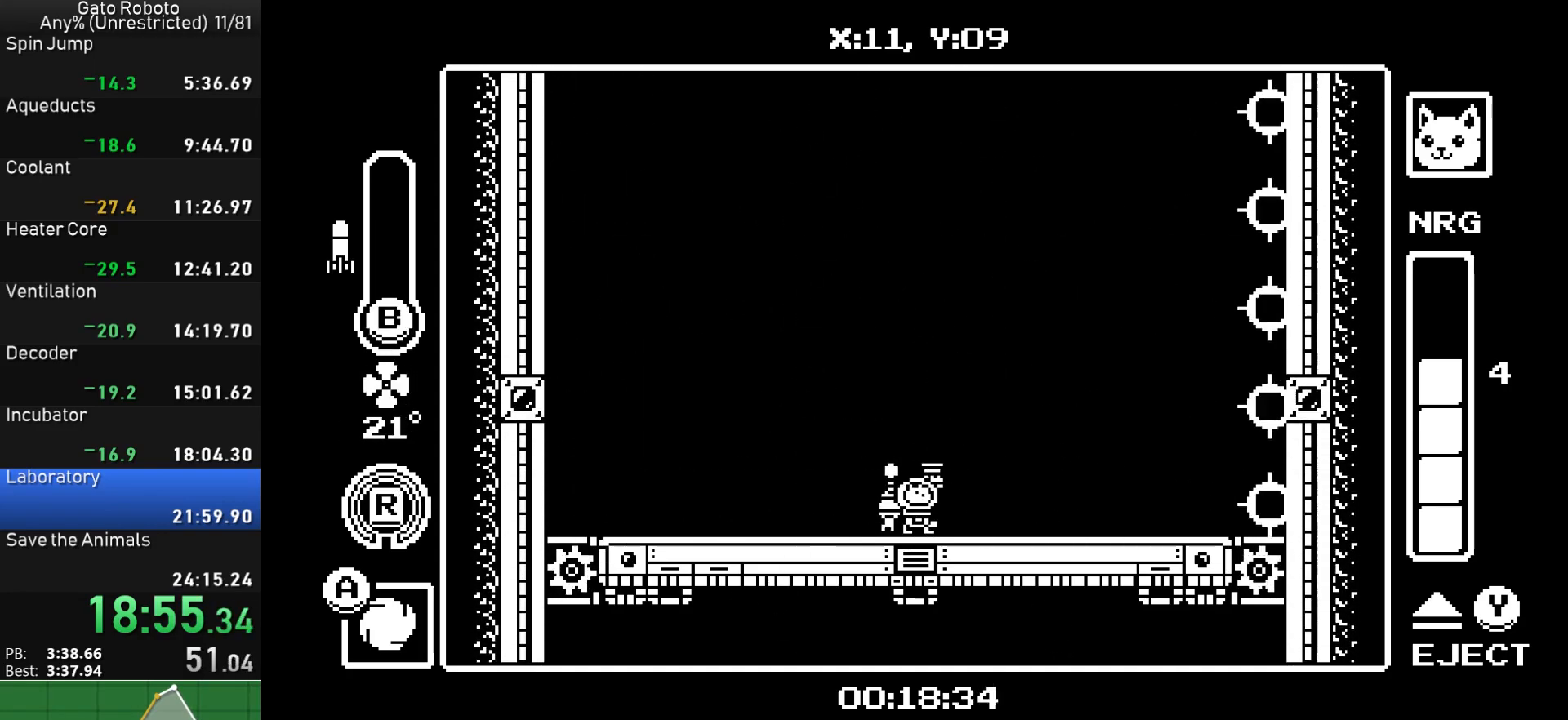
{"buttons": ["CIRCLE", "DPAD_UP"], "button_events": [[133, "CIRCLE", "down"], [267, "CIRCLE", "up"], [450, "CIRCLE", "down"]]}
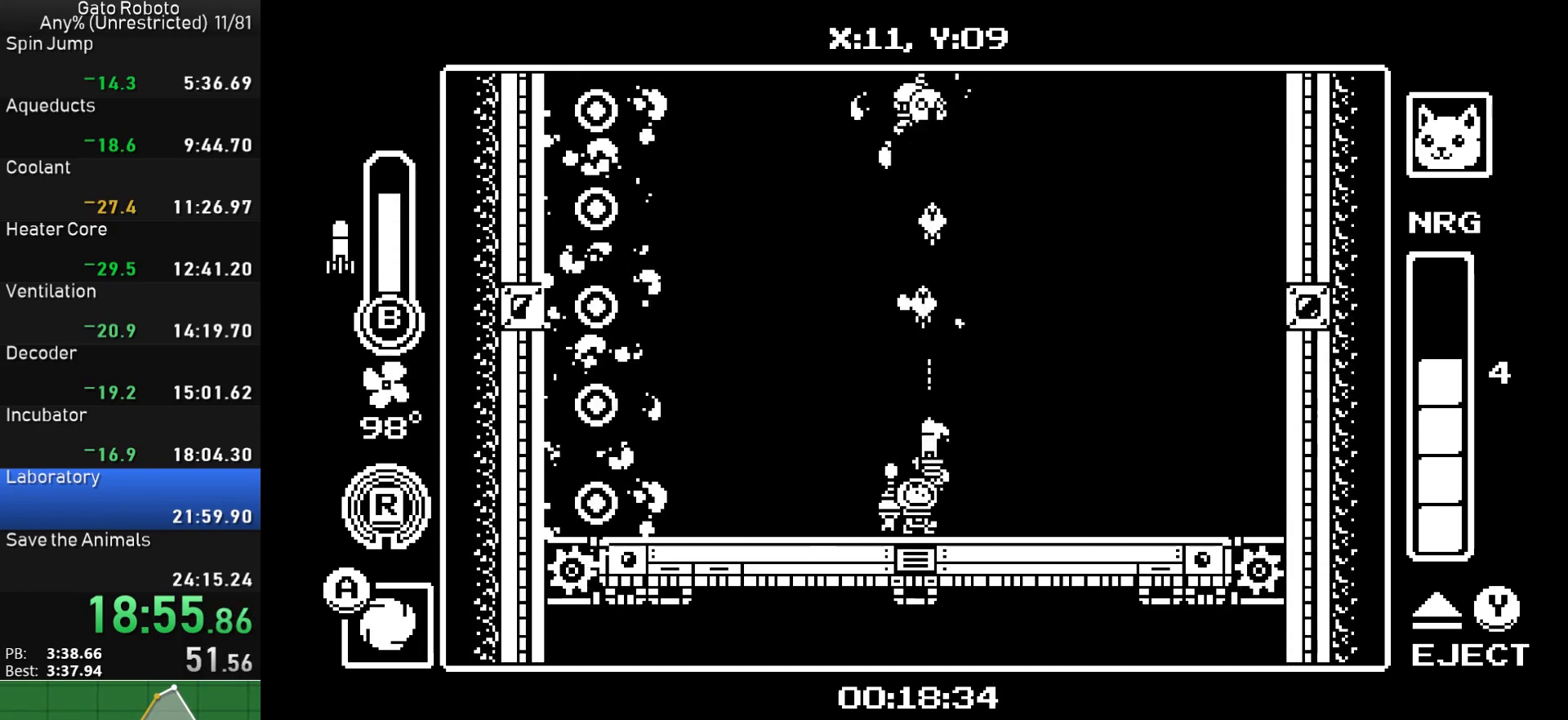
{"buttons": ["R1", "DPAD_LEFT"], "button_events": [[117, "CIRCLE", "up"], [200, "DPAD_UP", "up"], [350, "DPAD_LEFT", "down"], [417, "R1", "down"]]}
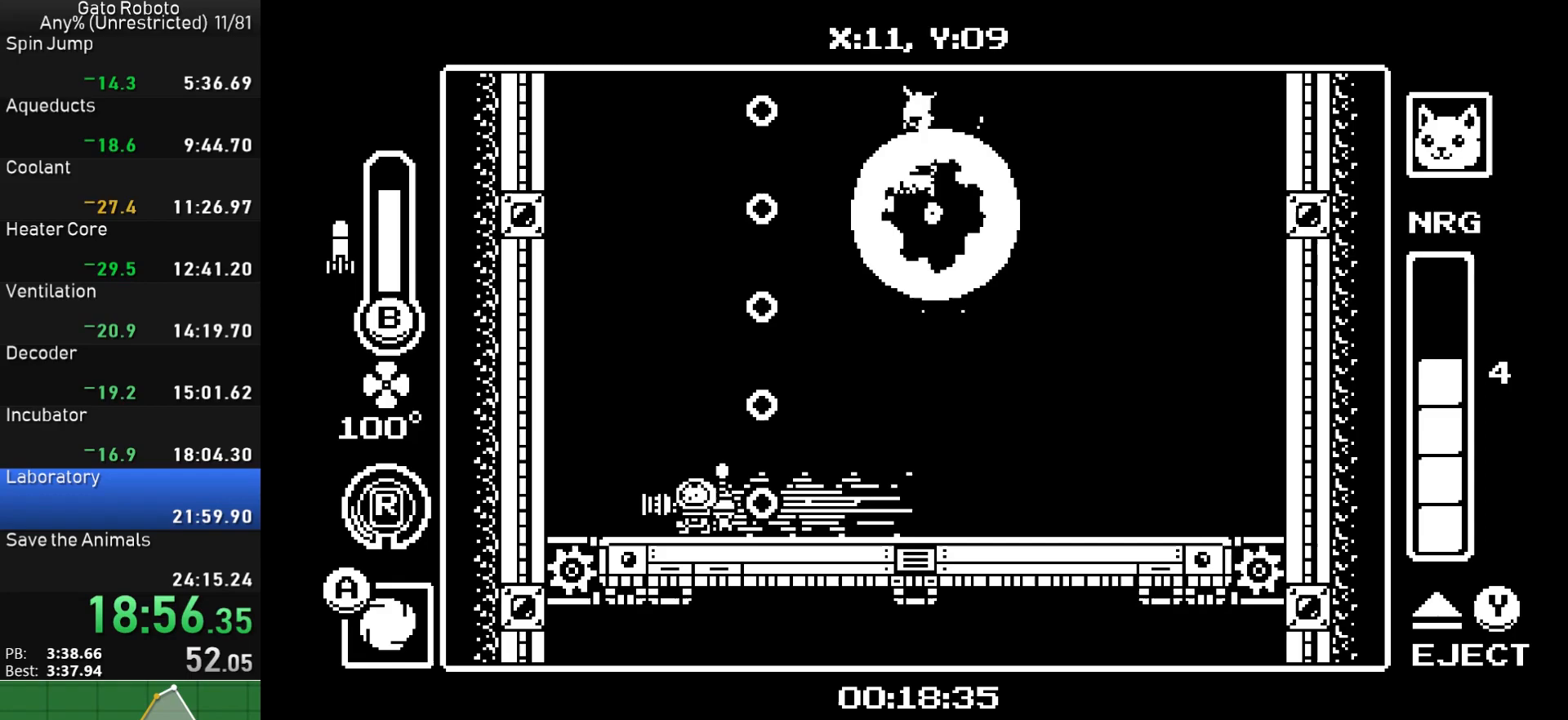
{"buttons": ["DPAD_RIGHT"], "button_events": [[50, "DPAD_LEFT", "up"], [83, "R1", "up"], [133, "DPAD_RIGHT", "down"]]}
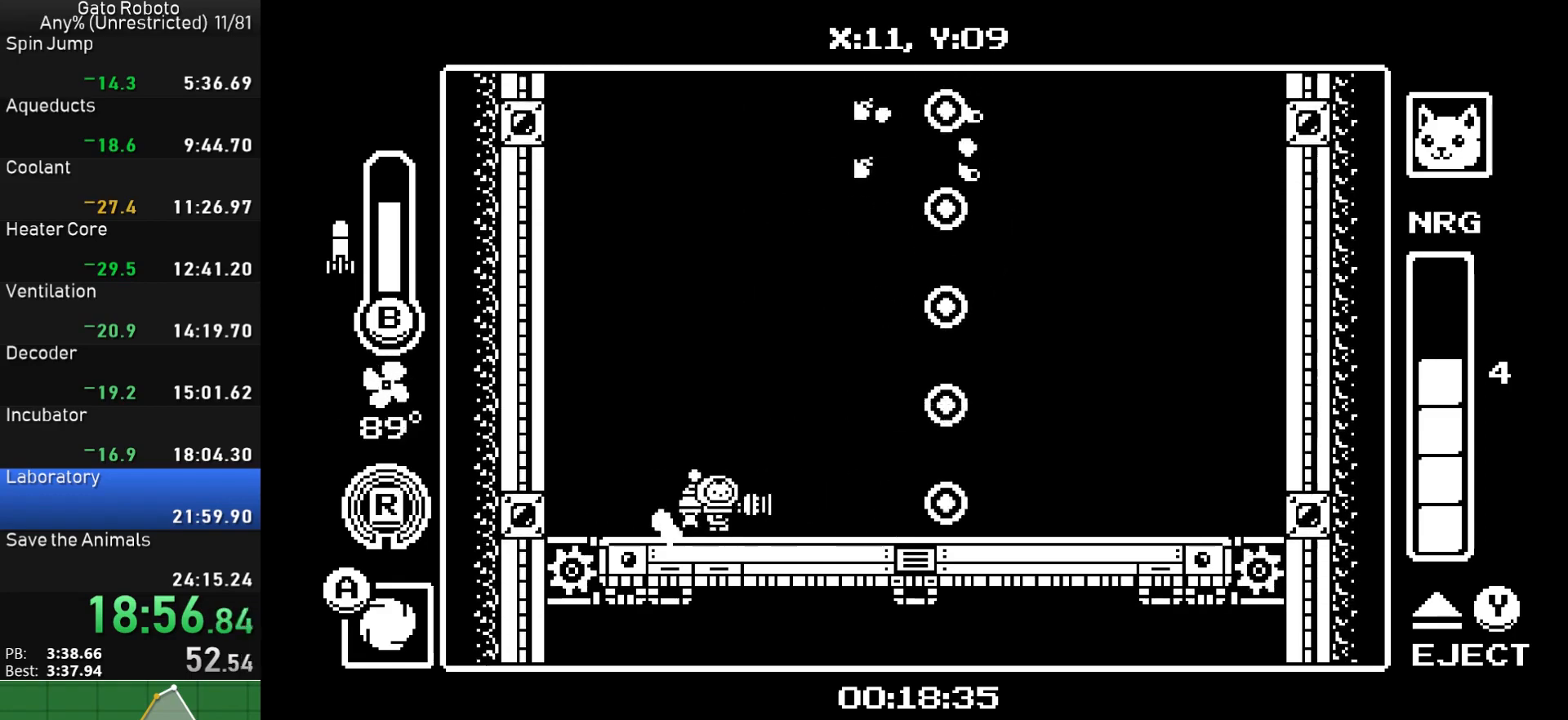
{"buttons": ["DPAD_UP"], "button_events": [[333, "DPAD_RIGHT", "up"], [450, "DPAD_UP", "down"]]}
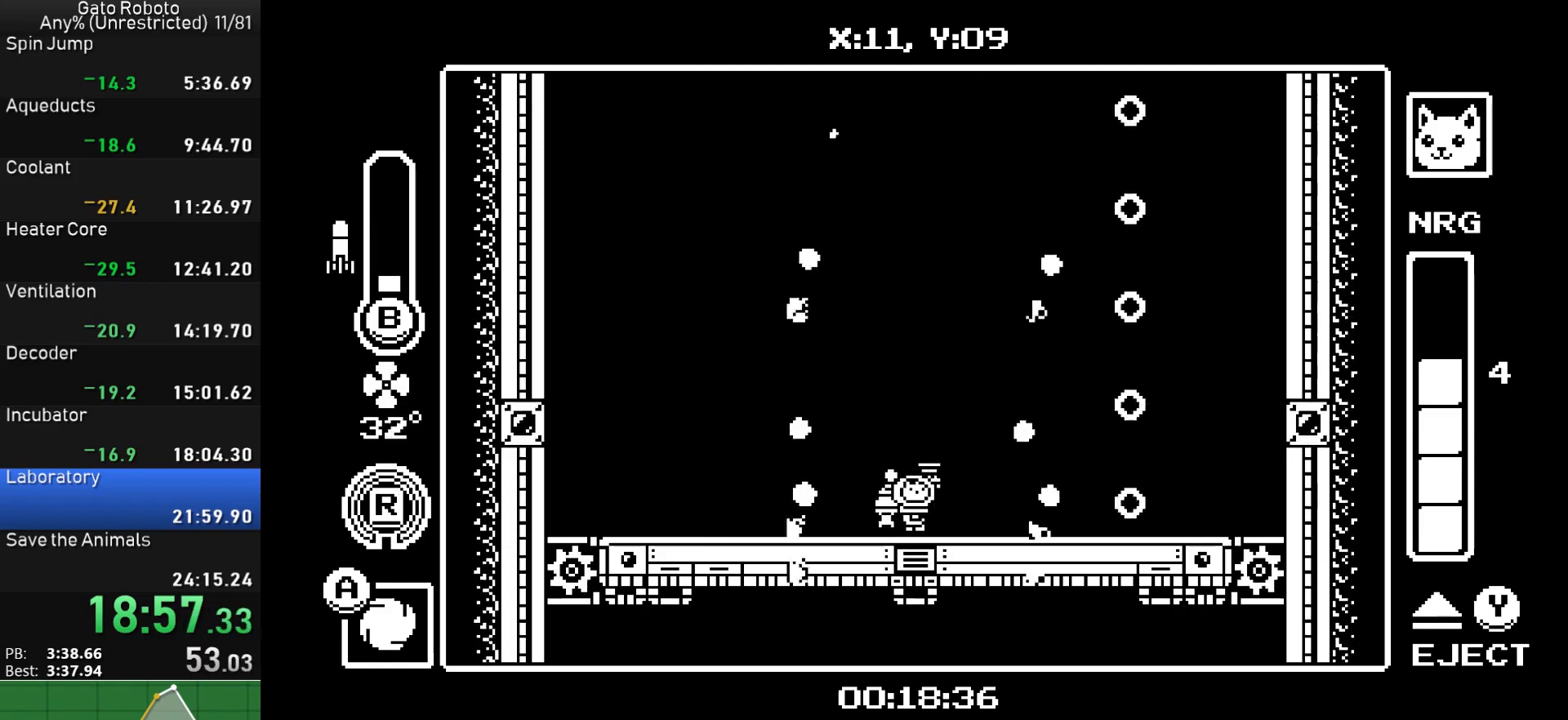
{"buttons": ["DPAD_UP"], "button_events": []}
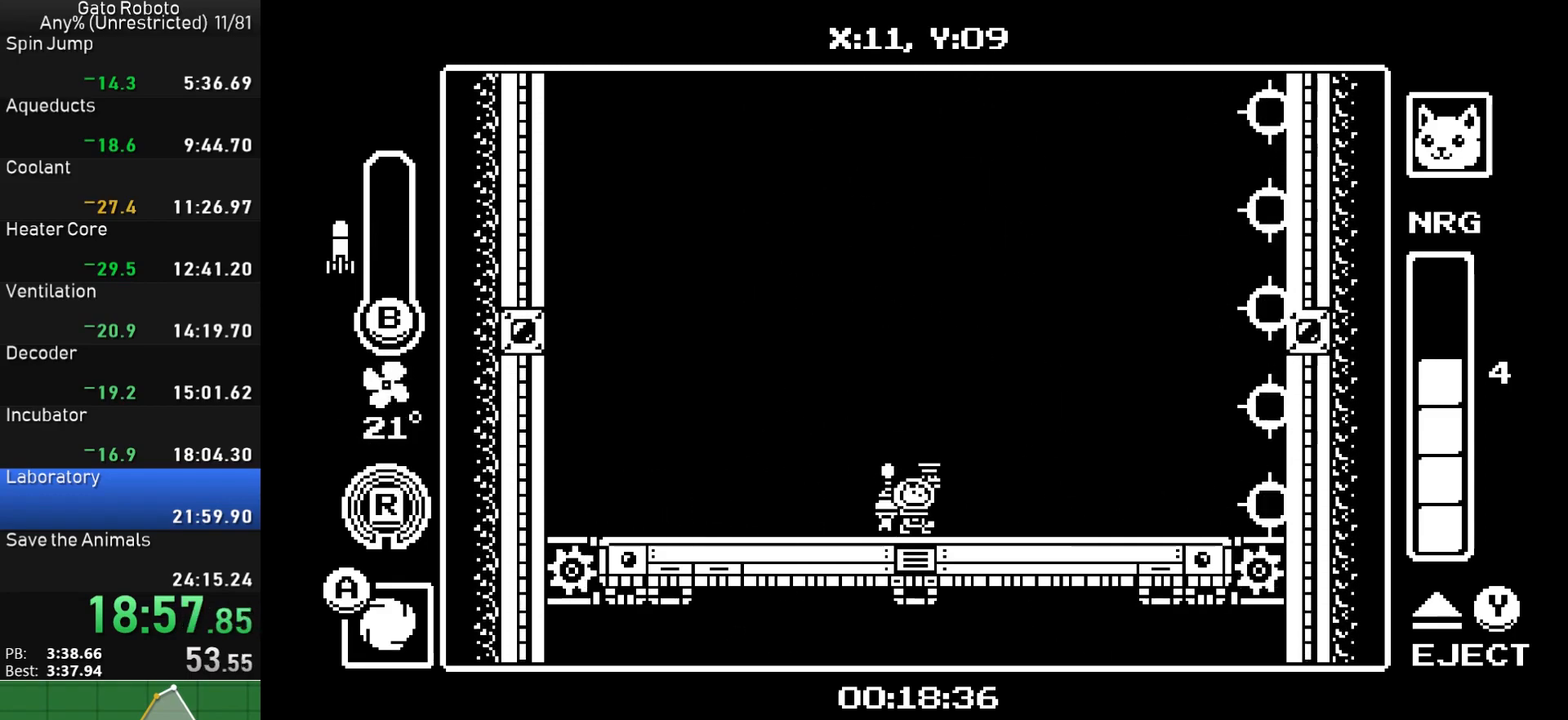
{"buttons": [], "button_events": [[150, "CIRCLE", "down"], [300, "CIRCLE", "up"], [483, "DPAD_UP", "up"]]}
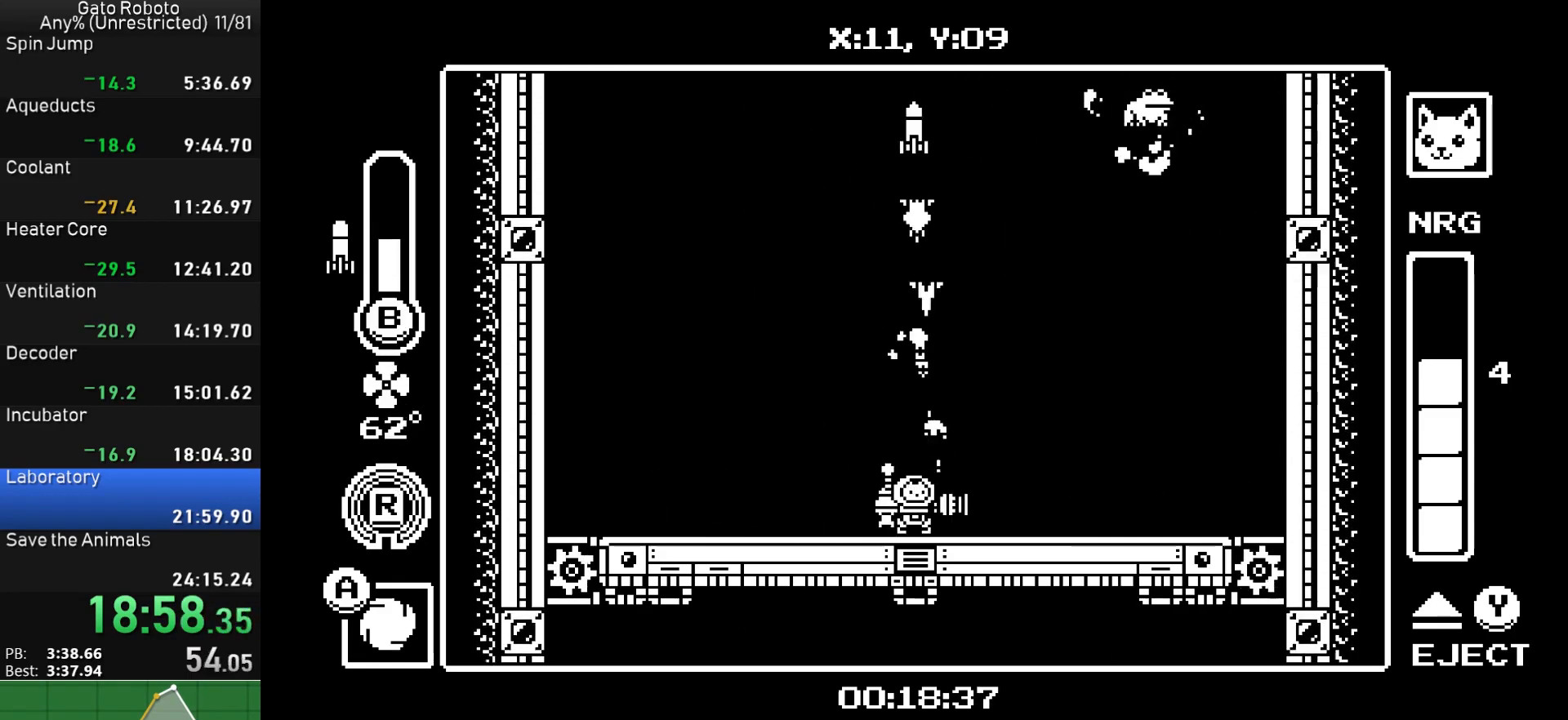
{"buttons": ["DPAD_LEFT"], "button_events": [[50, "DPAD_RIGHT", "down"], [133, "CROSS", "down"], [200, "DPAD_RIGHT", "up"], [300, "CROSS", "up"], [500, "DPAD_LEFT", "down"]]}
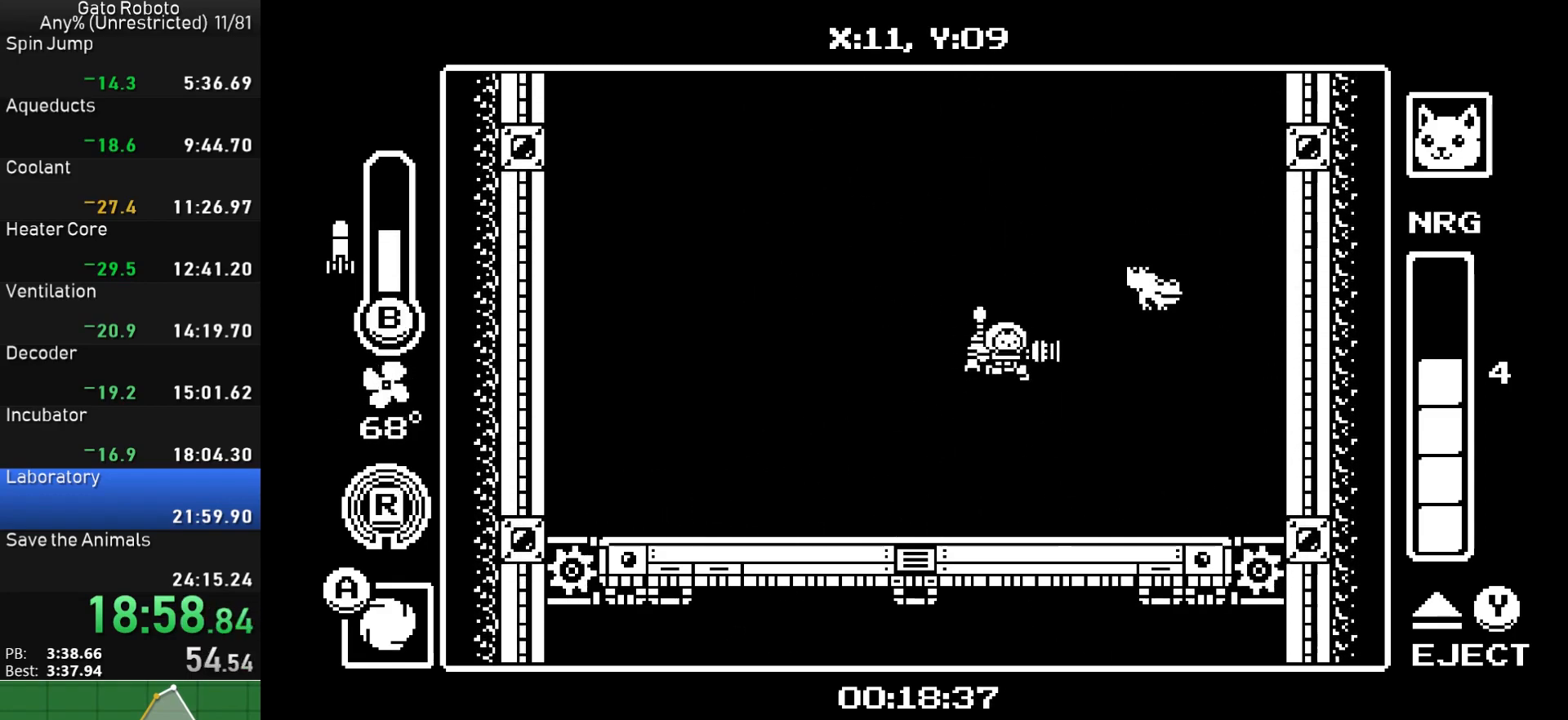
{"buttons": [], "button_events": [[117, "DPAD_LEFT", "up"], [167, "DPAD_RIGHT", "down"], [233, "DPAD_RIGHT", "up"], [350, "SQUARE", "down"], [450, "SQUARE", "up"]]}
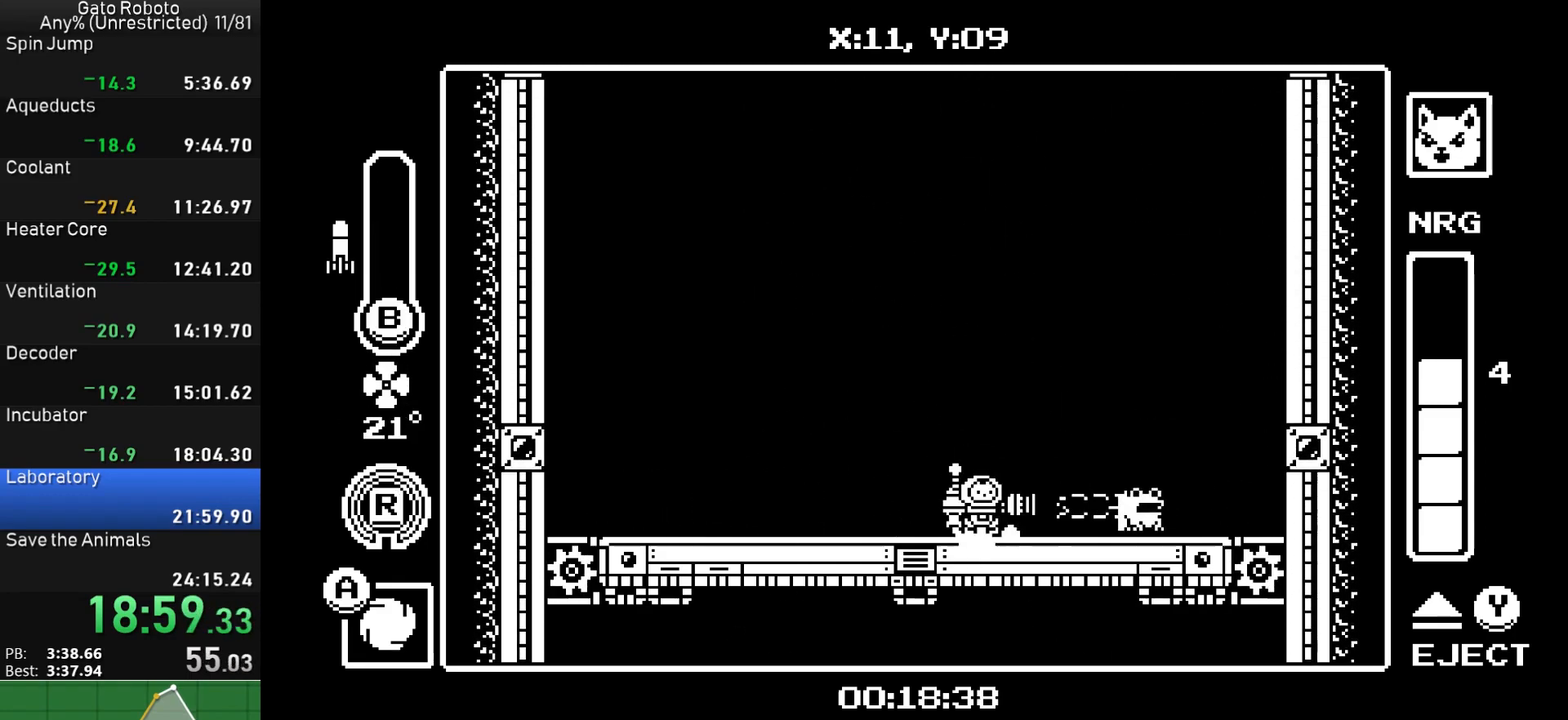
{"buttons": [], "button_events": [[150, "SQUARE", "down"], [283, "SQUARE", "up"]]}
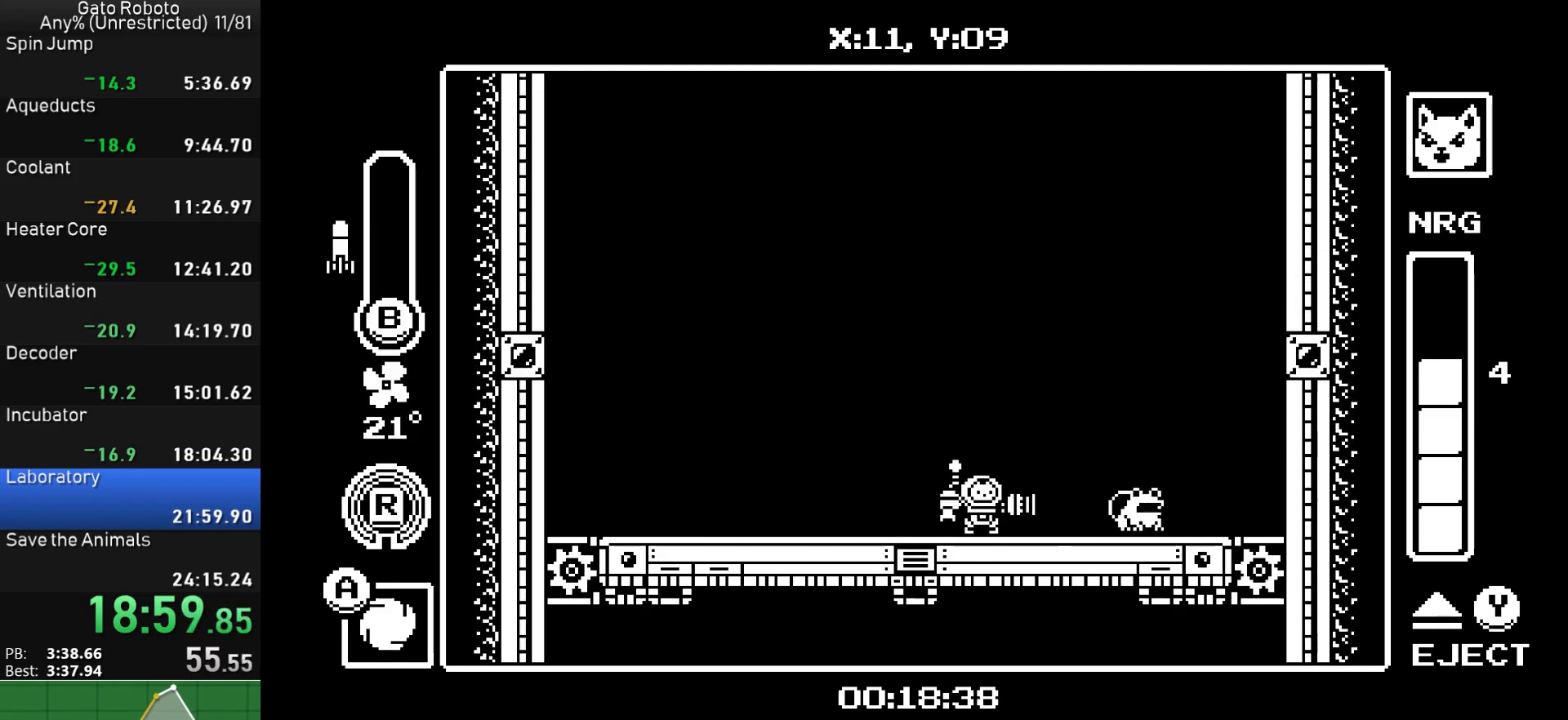
{"buttons": ["DPAD_LEFT"], "button_events": [[17, "DPAD_LEFT", "down"], [200, "DPAD_LEFT", "up"], [467, "DPAD_LEFT", "down"]]}
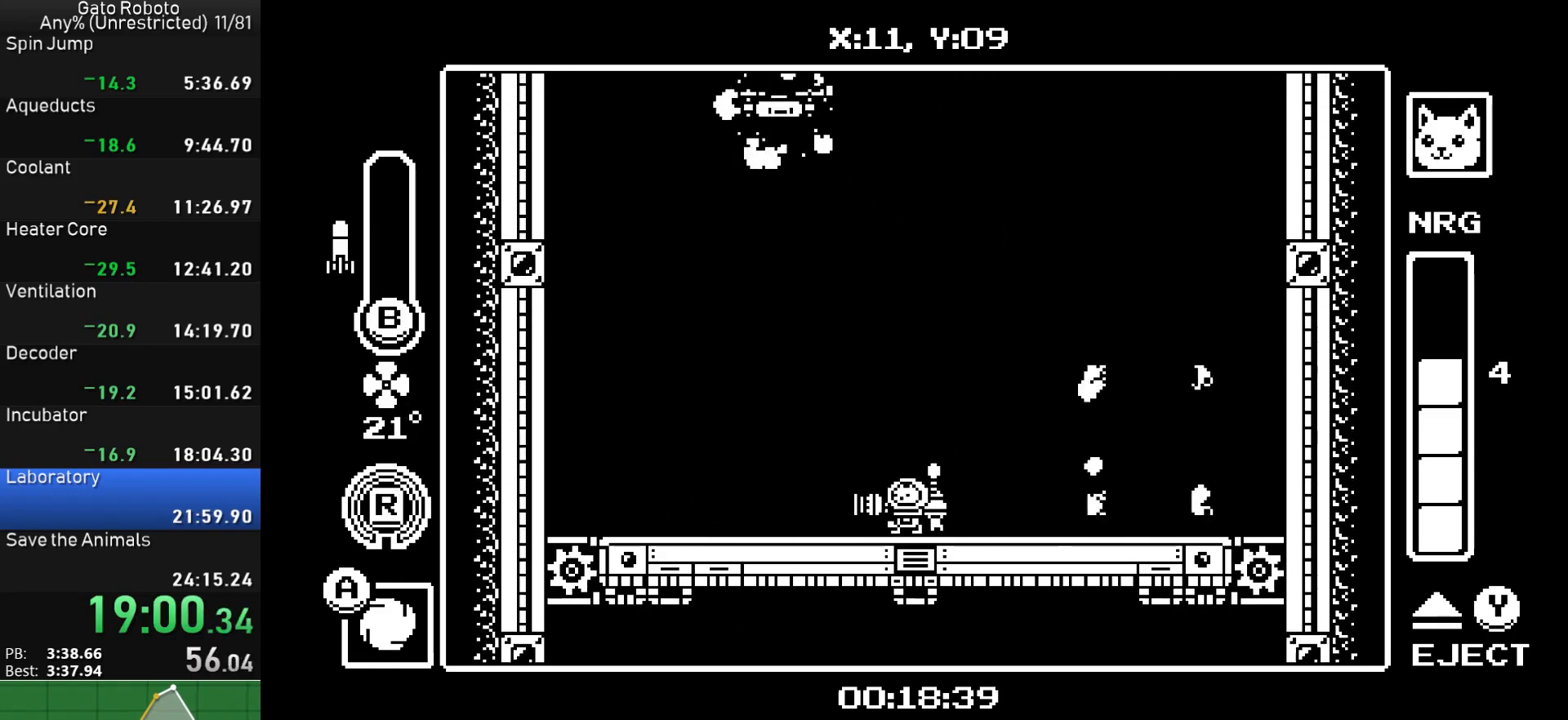
{"buttons": ["DPAD_RIGHT"], "button_events": [[167, "CROSS", "down"], [300, "DPAD_LEFT", "up"], [300, "DPAD_UP", "down"], [317, "CROSS", "up"], [350, "CIRCLE", "down"], [450, "DPAD_RIGHT", "down"], [467, "DPAD_UP", "up"], [483, "CIRCLE", "up"]]}
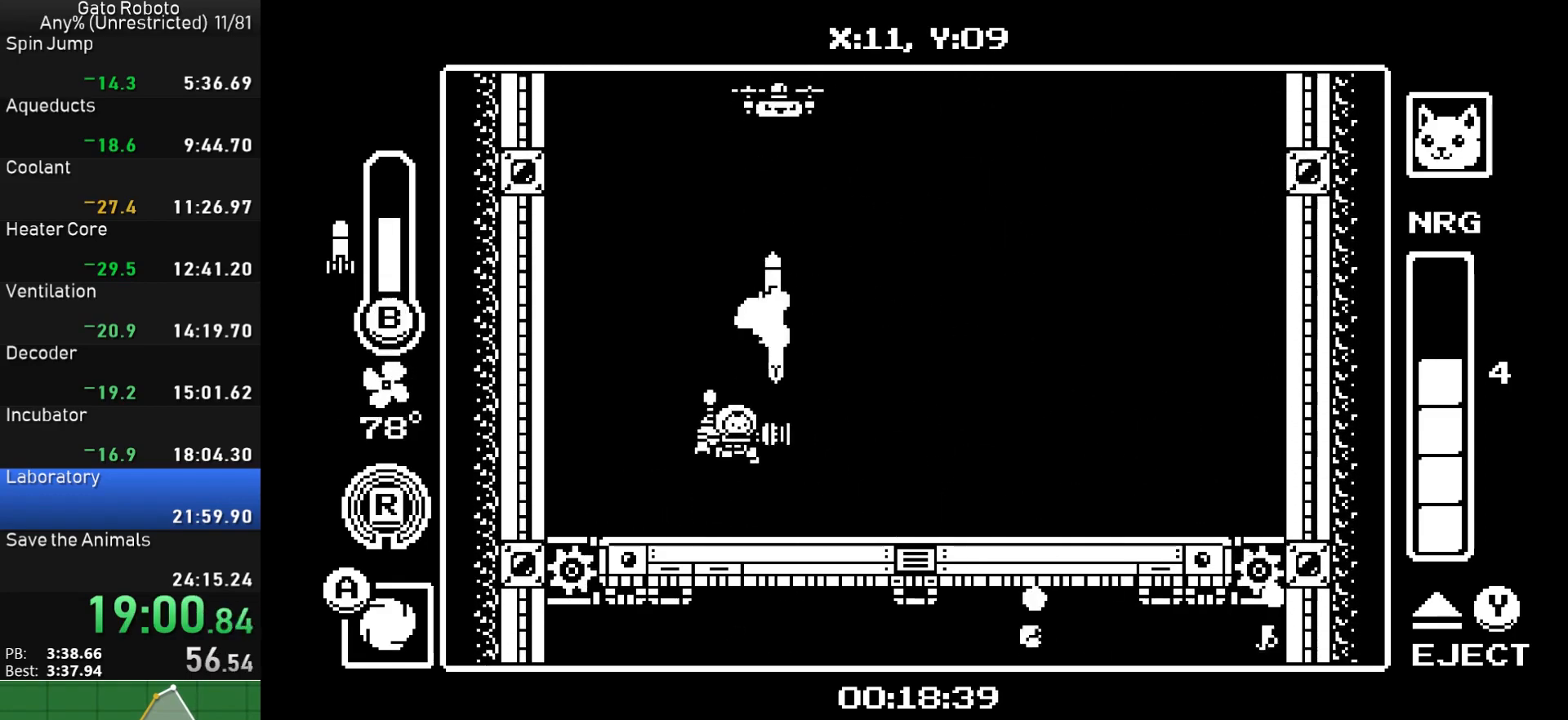
{"buttons": ["DPAD_RIGHT"], "button_events": []}
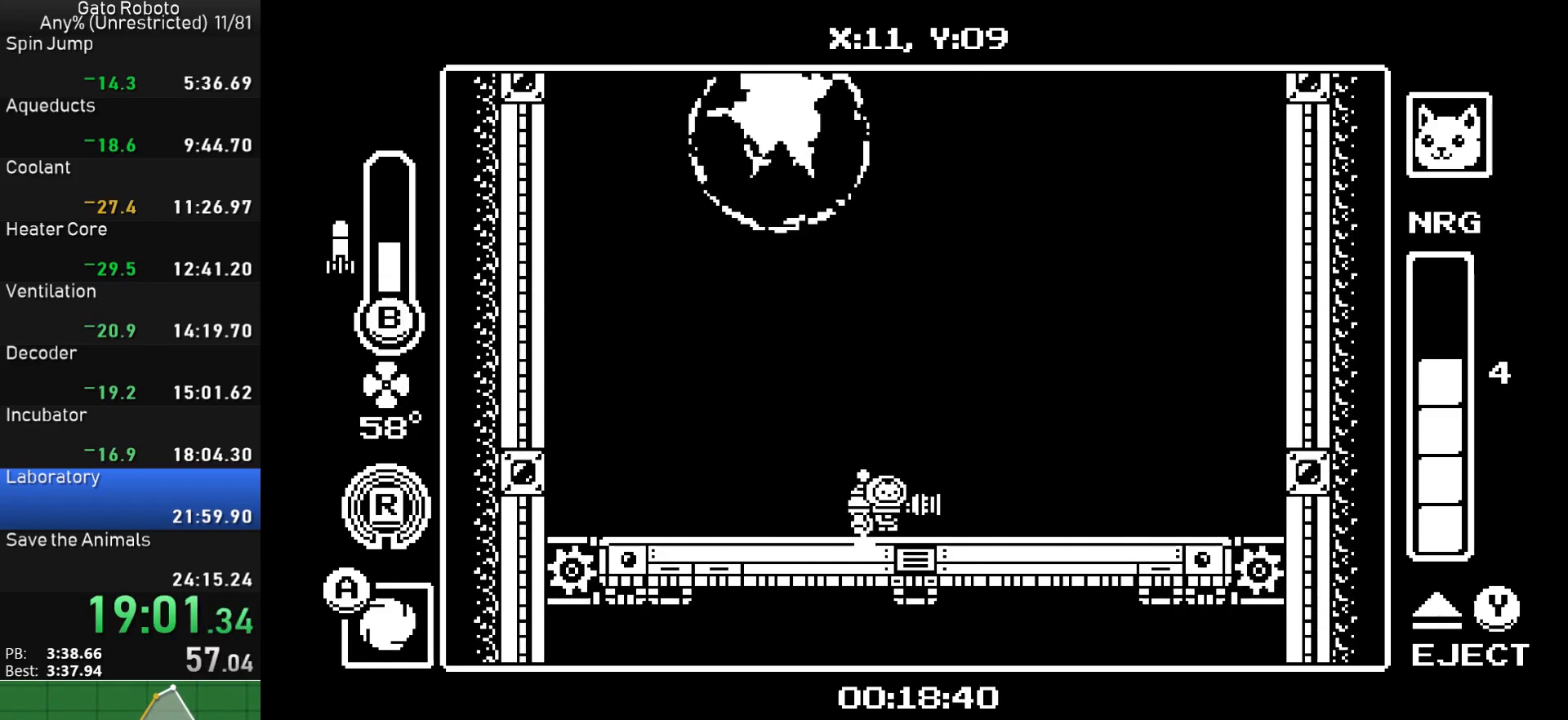
{"buttons": [], "button_events": [[50, "DPAD_RIGHT", "up"]]}